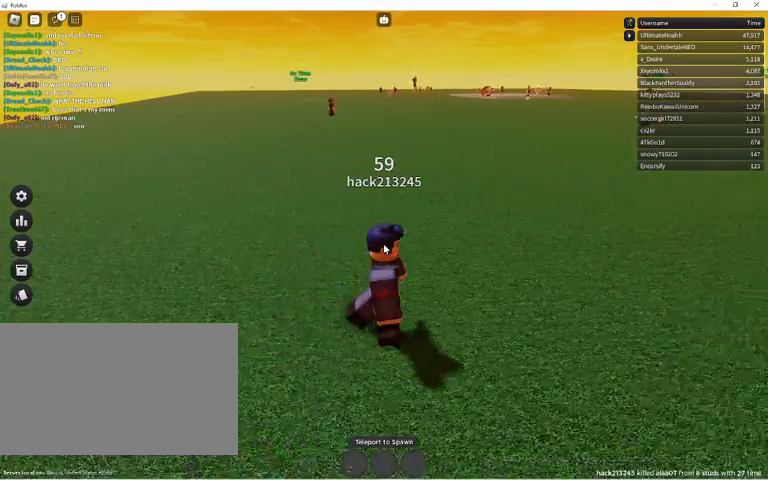
Gameplay with keyboard and mouse; each line is a JSON object with the keys and mouse buttons held at the frame after it. "events" lists presses ("down") and releases ("up") of "1", "2", "3", "4", "5", "a", "alt", "c", "caps_lock", "ctrl", "d", "e", "f", "g", "q", "r", "s", "shift", "space", "t", "tab", "v", "w", "x", "z", "mouse_left", "mouse_wheel" and "mouse_right" between this image and that frame as [ms after this image, input, new state], when the widget could be followed in between. "mouse_left", "mouse_wheel", "mouse_right" = the "left", "wheel", "right" buttons of the "mouse" list. No other keys are recorded. "wheel" means that the mouse wheel is clicked or scrolled. Not read: mouse_move.
{"keys": [], "mouse": [], "events": [[133, "w", "down"], [167, "d", "up"], [300, "w", "up"]]}
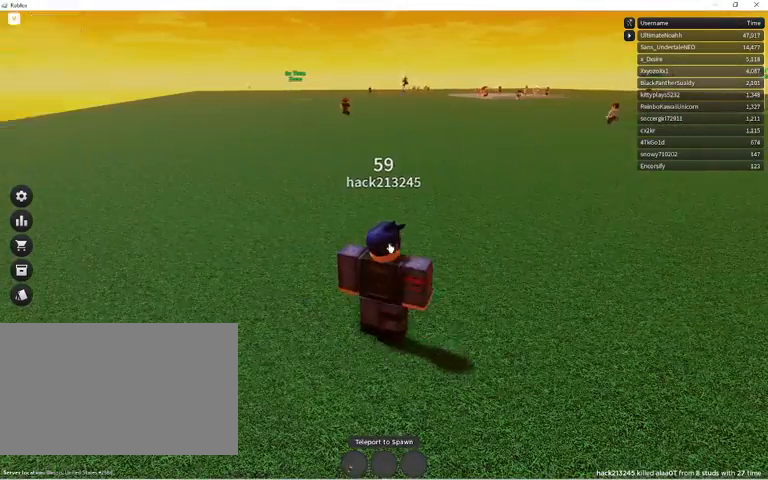
{"keys": [], "mouse": [], "events": []}
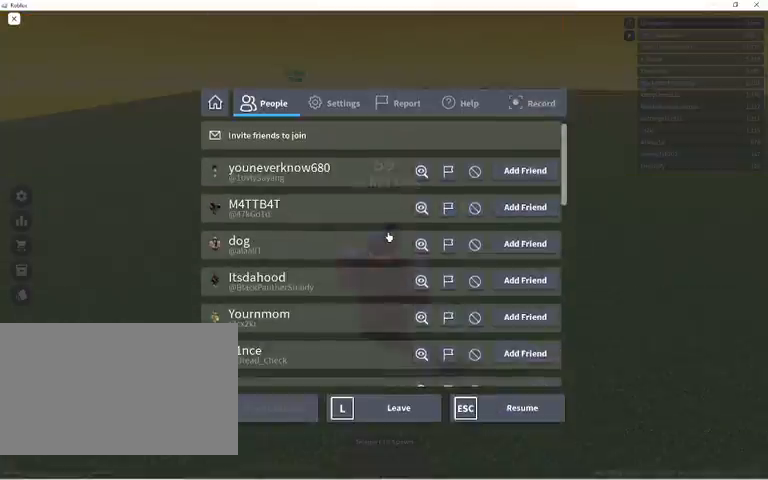
{"keys": [], "mouse": [], "events": []}
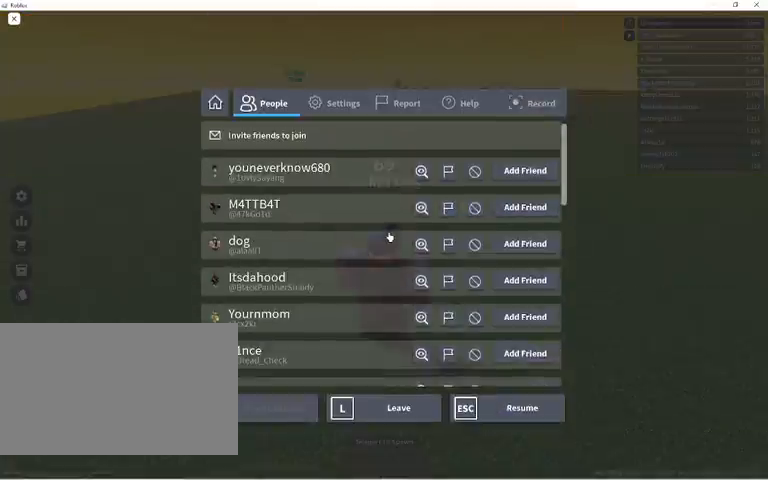
{"keys": [], "mouse": [], "events": []}
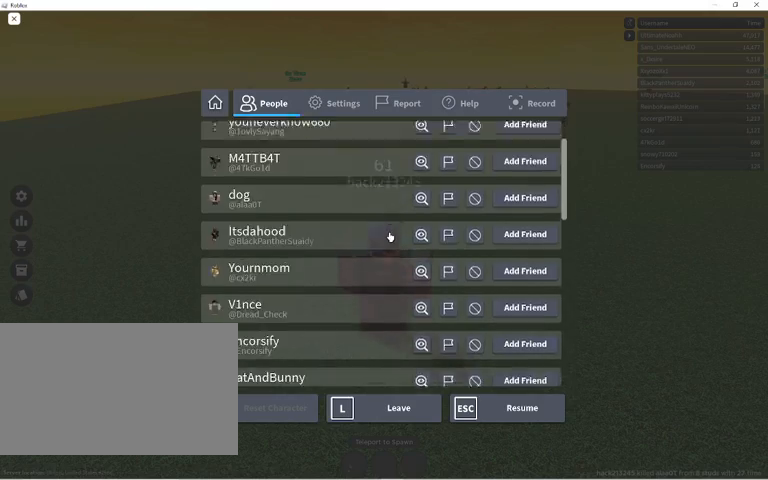
{"keys": [], "mouse": [], "events": []}
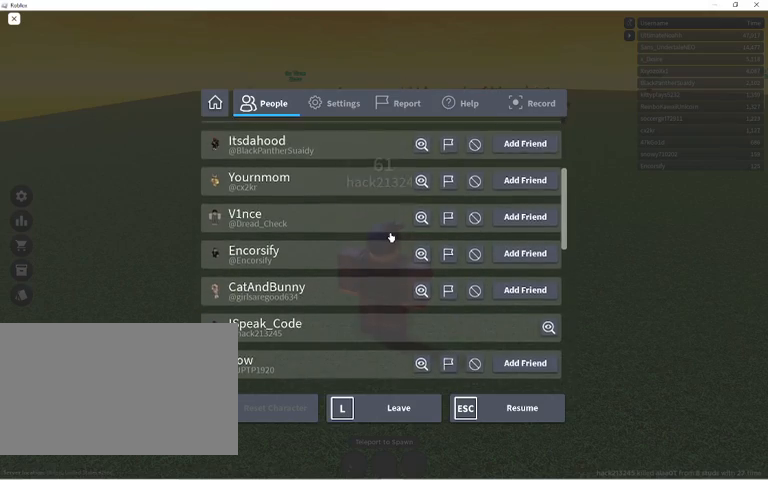
{"keys": [], "mouse": [], "events": []}
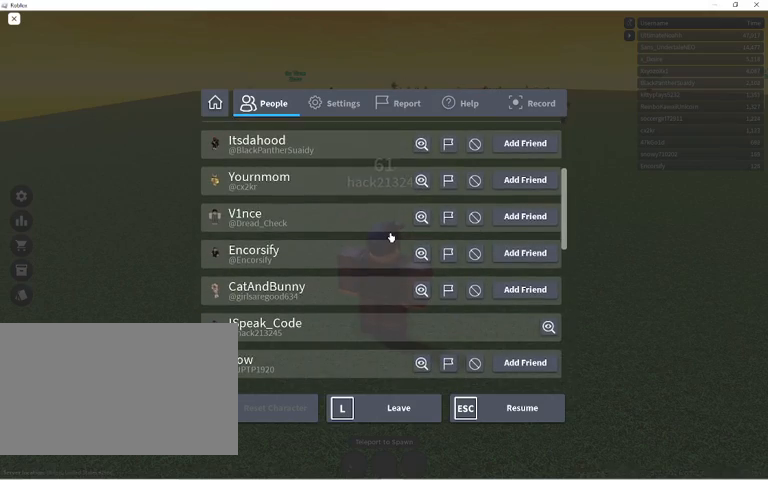
{"keys": [], "mouse": [], "events": []}
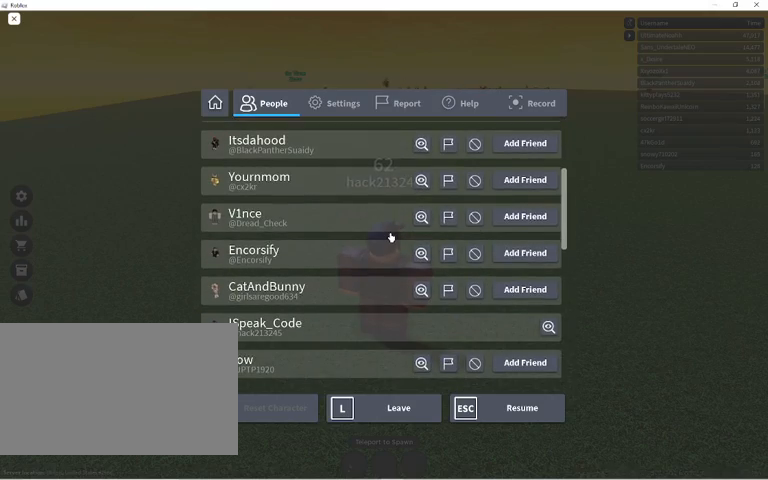
{"keys": [], "mouse": [], "events": []}
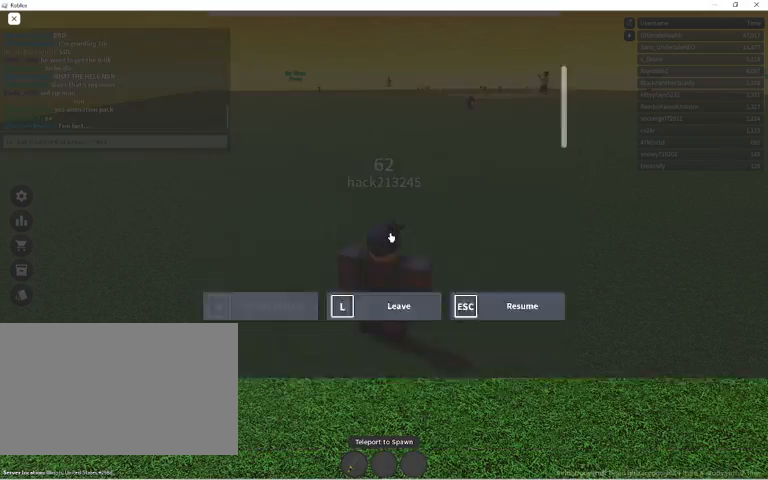
{"keys": ["w"], "mouse": [], "events": [[333, "w", "down"]]}
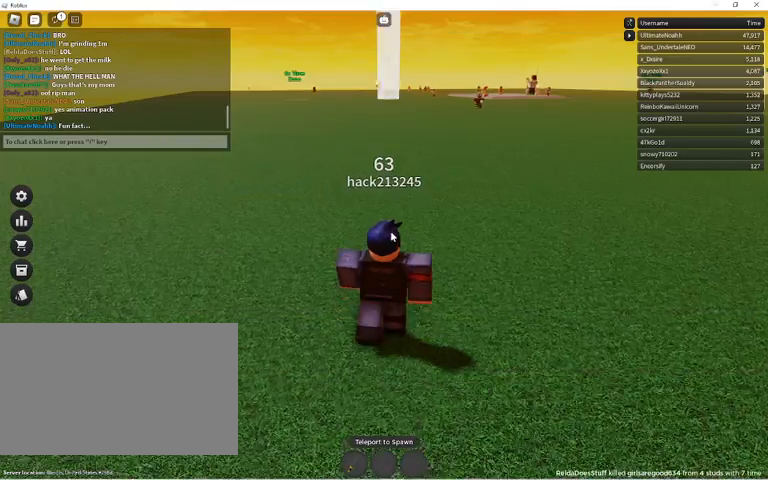
{"keys": ["w"], "mouse": [], "events": [[67, "shift", "down"], [333, "shift", "up"]]}
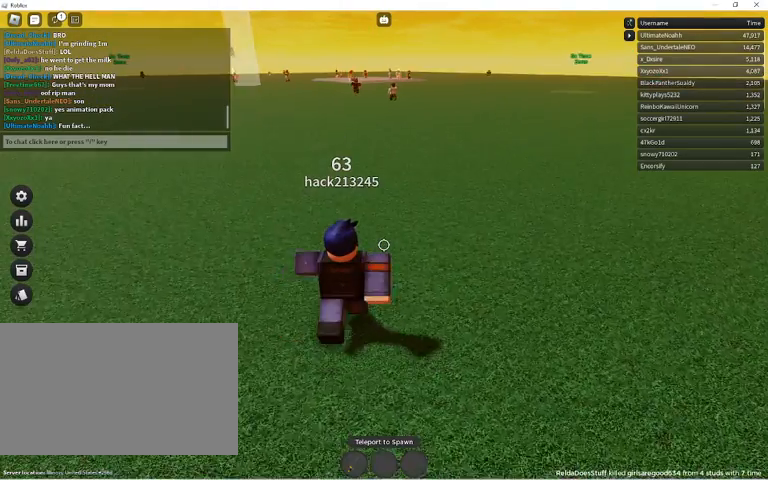
{"keys": ["d", "w"], "mouse": [], "events": [[233, "d", "down"]]}
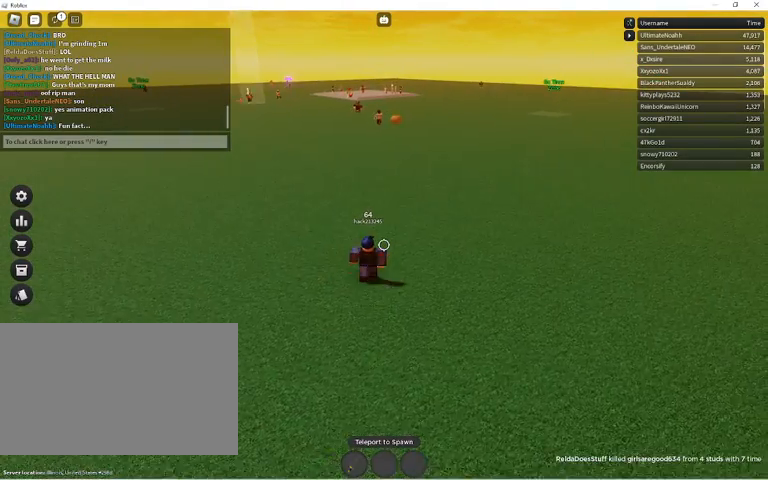
{"keys": ["d", "w"], "mouse": [], "events": []}
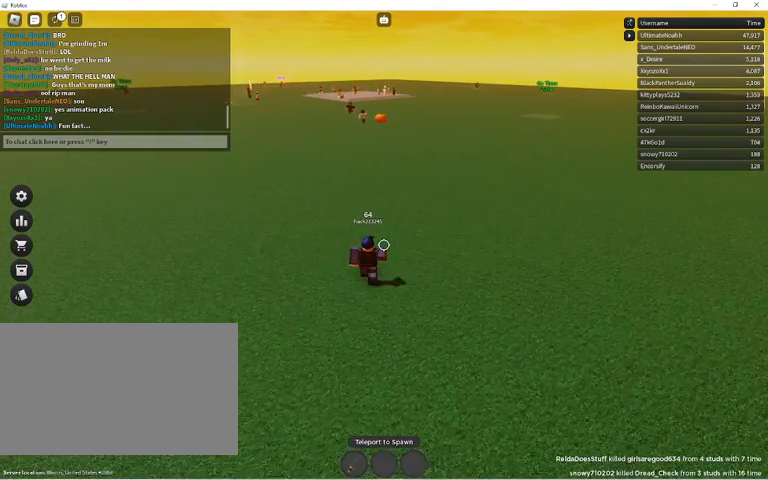
{"keys": ["d", "w"], "mouse": [], "events": []}
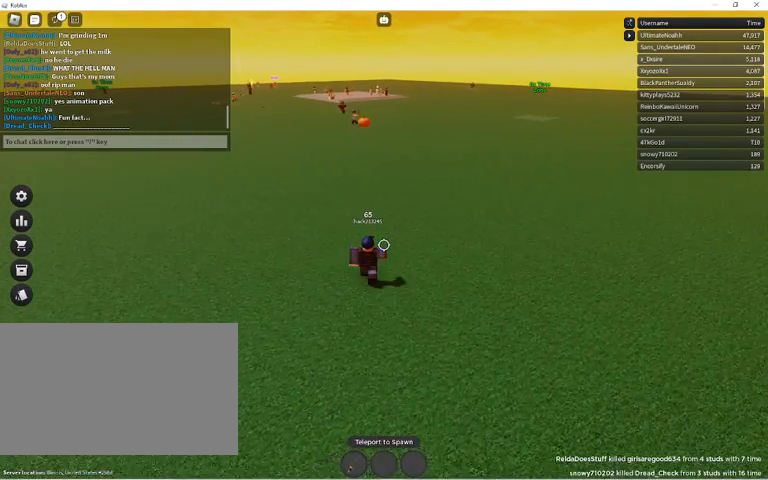
{"keys": ["w"], "mouse": [], "events": [[433, "d", "up"], [433, "mouse_wheel", "down"], [467, "mouse_wheel", "up"]]}
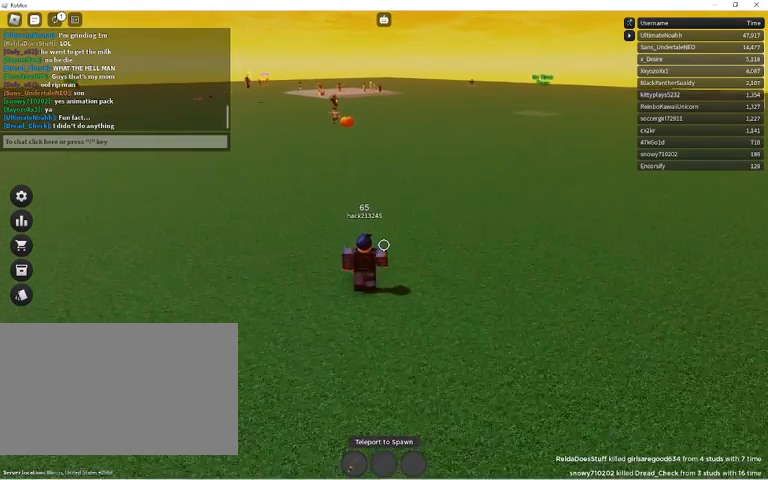
{"keys": ["w"], "mouse": [], "events": [[333, "mouse_wheel", "down"], [400, "mouse_wheel", "up"]]}
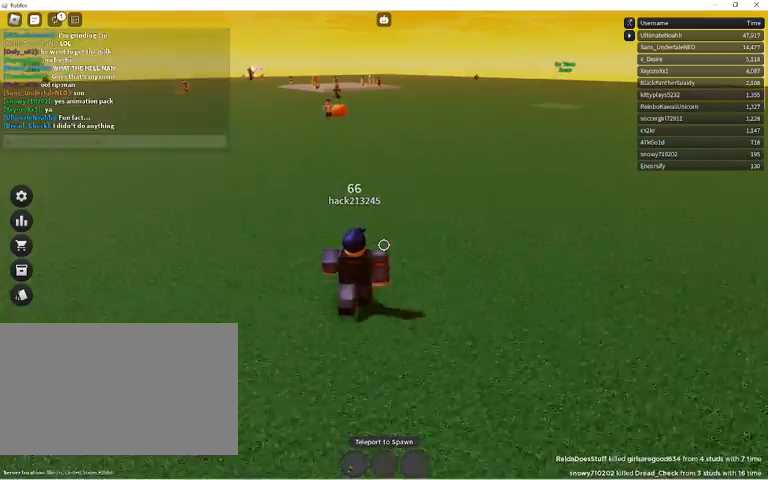
{"keys": [], "mouse": [], "events": [[400, "mouse_wheel", "down"], [400, "w", "up"], [467, "mouse_wheel", "up"]]}
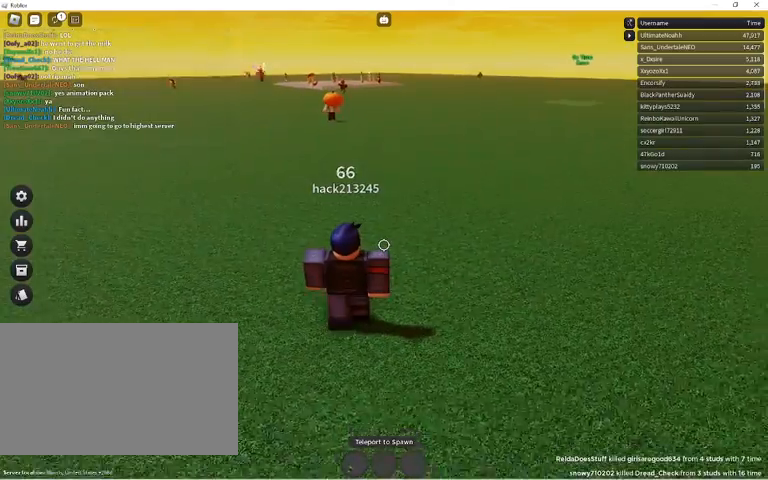
{"keys": [], "mouse": [], "events": []}
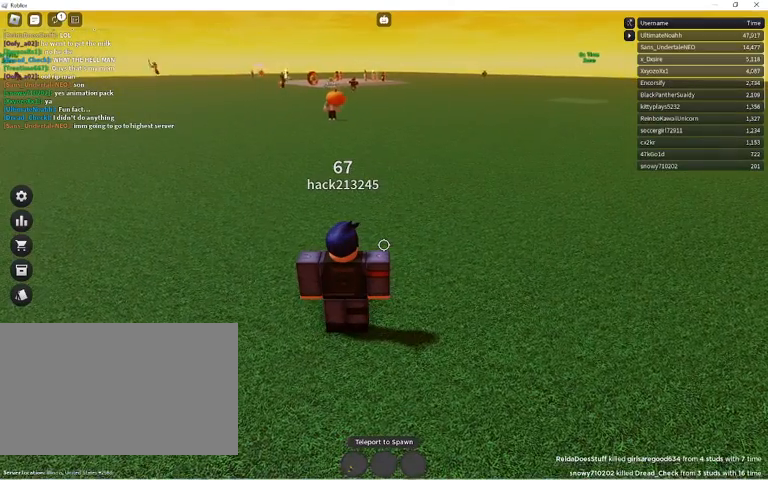
{"keys": [], "mouse": [], "events": []}
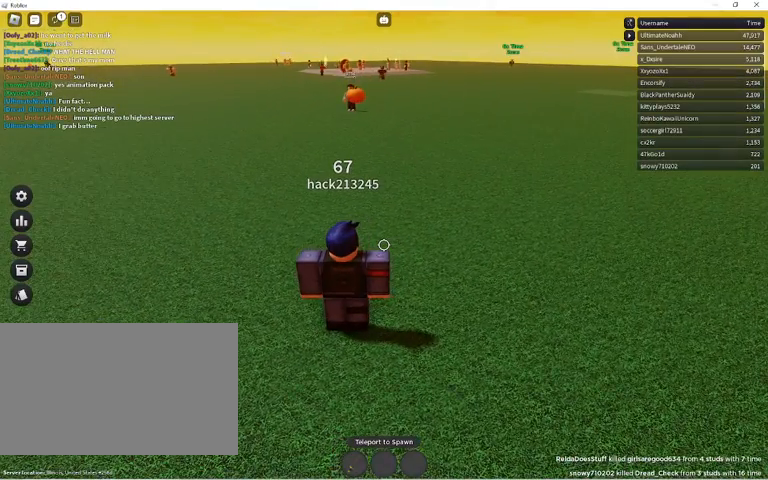
{"keys": ["w"], "mouse": [], "events": [[267, "w", "down"]]}
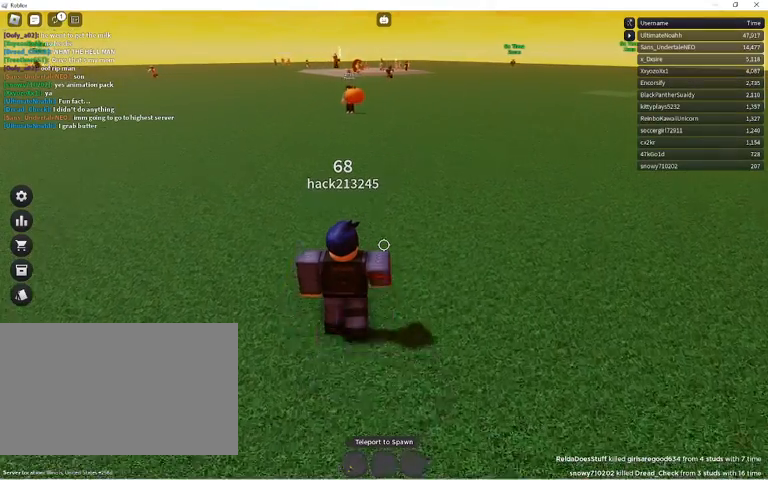
{"keys": ["w"], "mouse": [], "events": []}
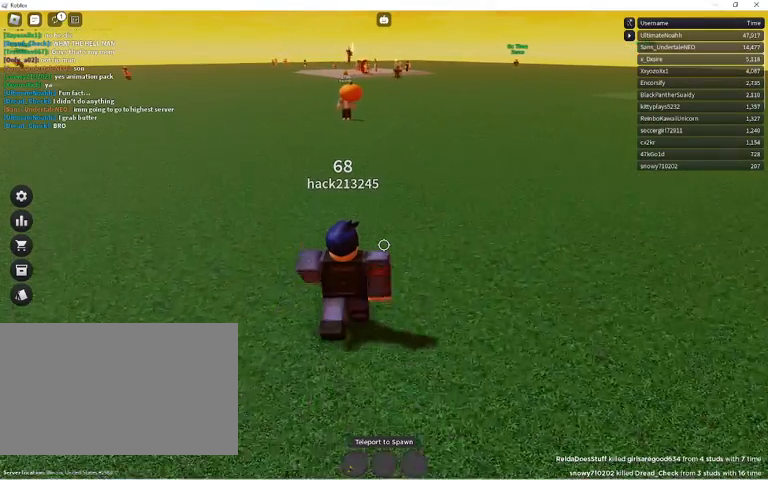
{"keys": ["w"], "mouse": [], "events": []}
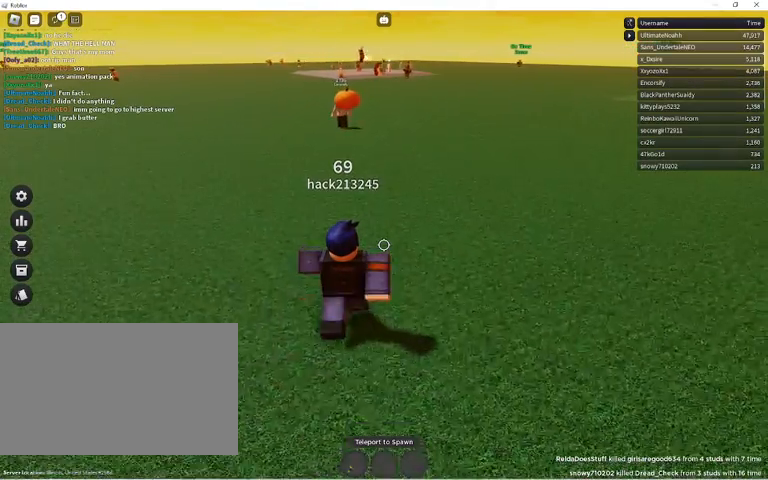
{"keys": ["w"], "mouse": [], "events": []}
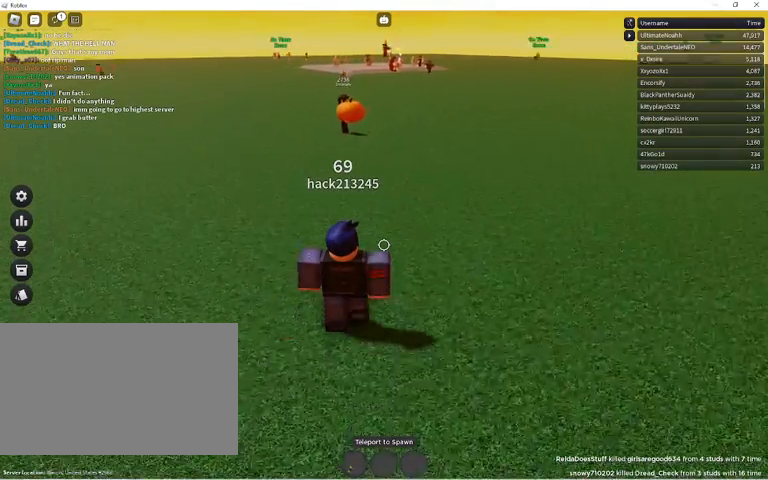
{"keys": ["w"], "mouse": [], "events": []}
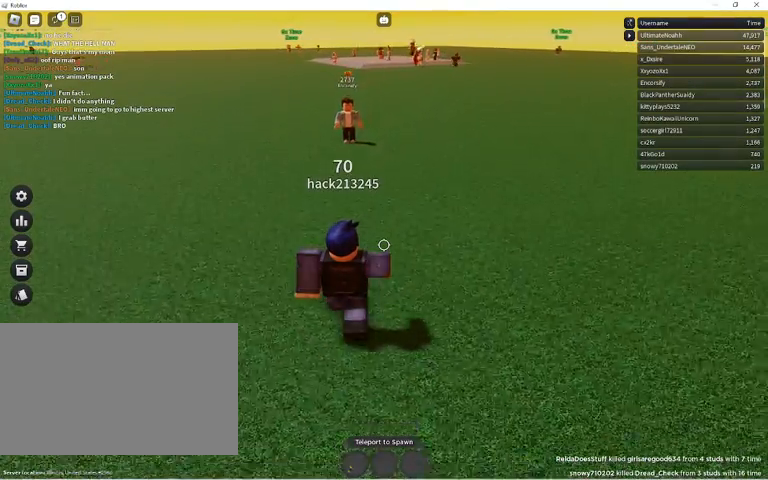
{"keys": [], "mouse": [], "events": [[267, "w", "up"]]}
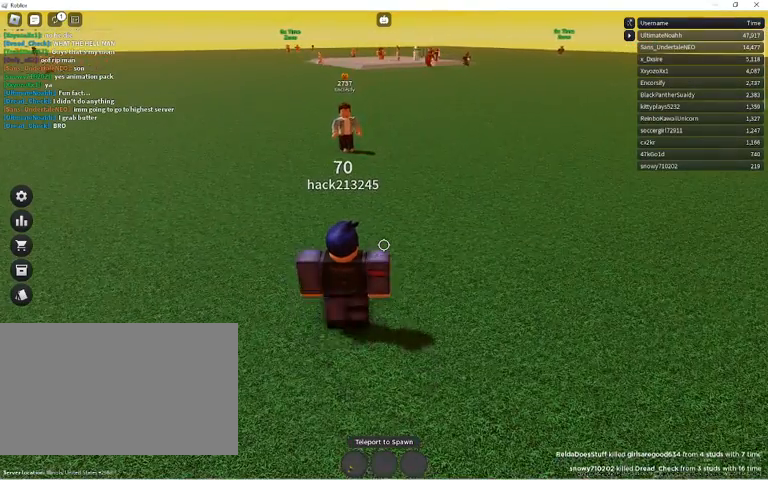
{"keys": ["s", "w"], "mouse": [], "events": [[367, "w", "down"], [467, "s", "down"]]}
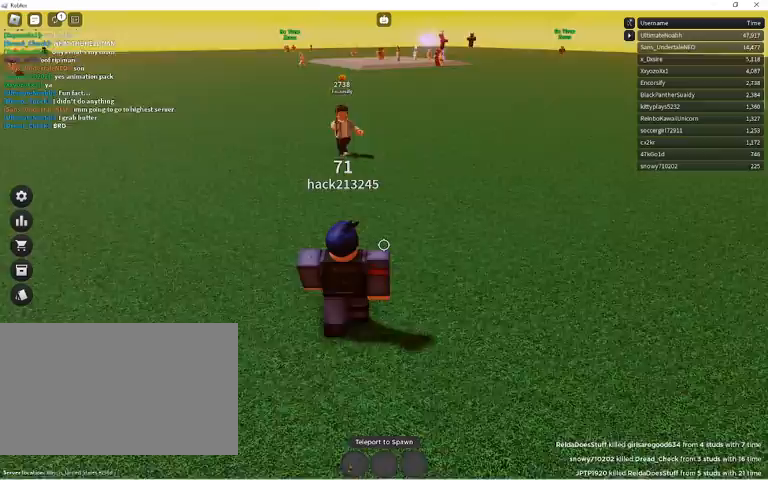
{"keys": ["s"], "mouse": [], "events": [[67, "w", "up"]]}
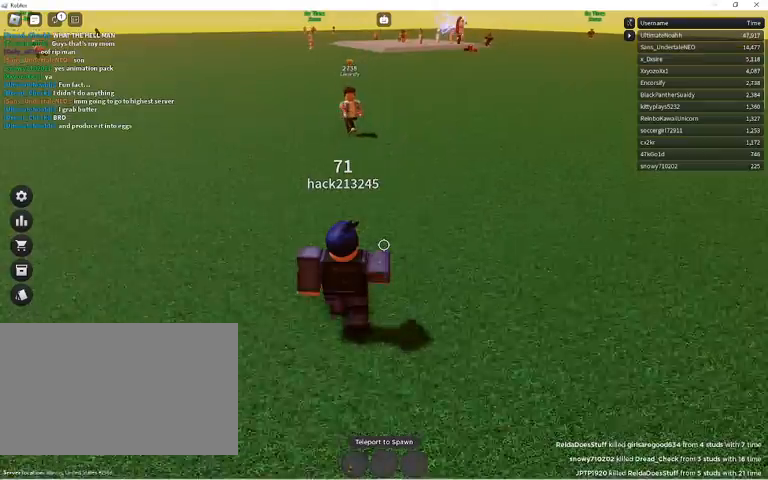
{"keys": ["s", "w"], "mouse": [], "events": [[400, "w", "down"]]}
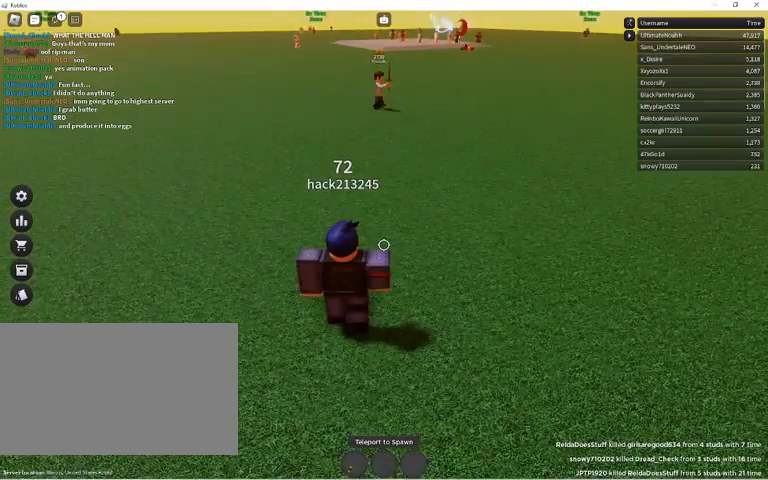
{"keys": ["s", "w"], "mouse": [], "events": [[133, "w", "up"], [400, "w", "down"], [467, "s", "up"], [500, "s", "down"]]}